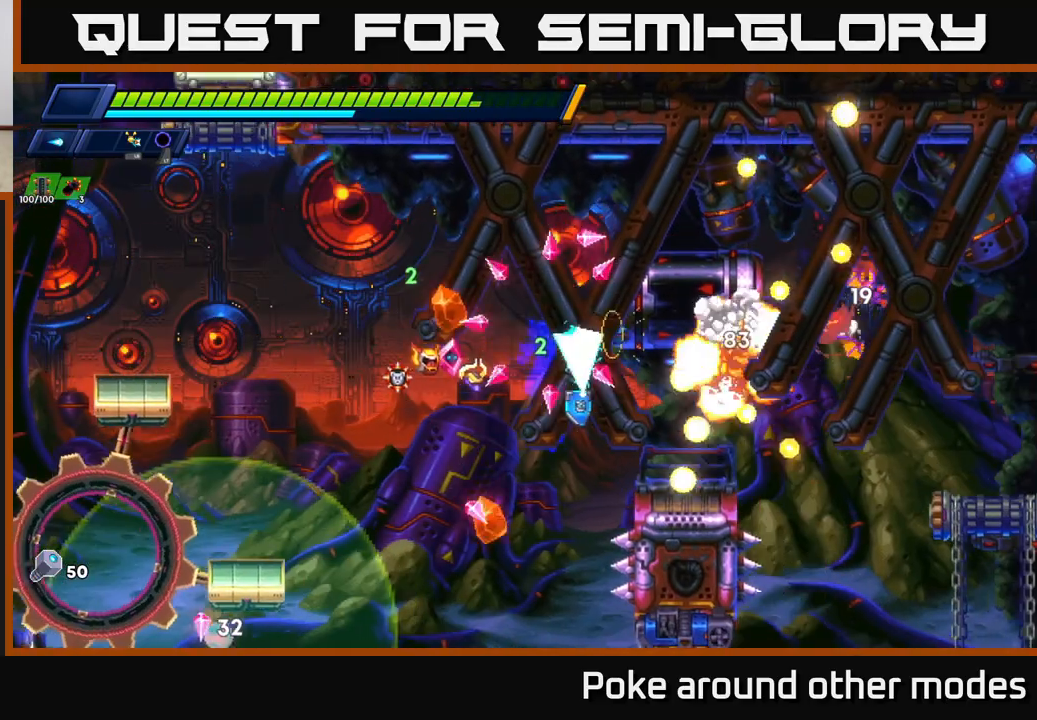
Gameplay with a controller (Xbox layout); each line is a JSON object with the inputs held at the frame after it. "events" lists button and stick changes between this image and that frame as [ms after this image, input, new state], when the widget could be followed in between.
{"buttons": [], "left_stick": "right", "right_stick": "center", "events": [[17, "left_stick", "center"], [50, "A", "up"], [100, "X", "up"], [200, "X", "down"], [267, "left_stick", "right"], [333, "X", "up"]]}
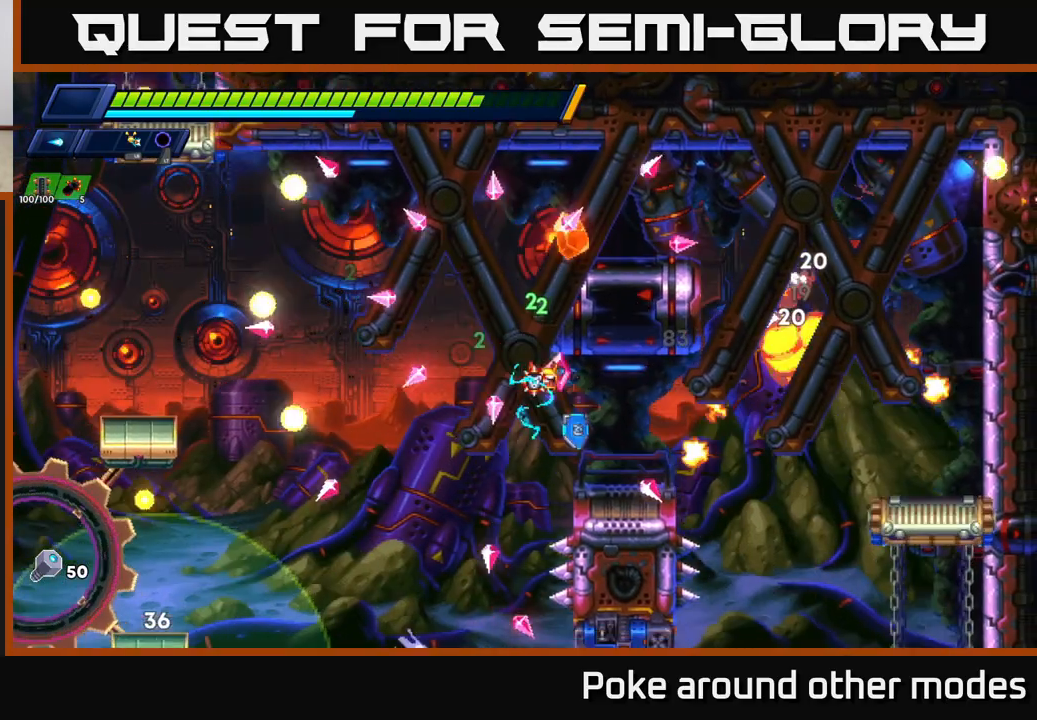
{"buttons": ["A"], "left_stick": "center", "right_stick": "center", "events": [[33, "left_stick", "center"], [217, "left_stick", "right"], [317, "A", "down"], [467, "left_stick", "center"]]}
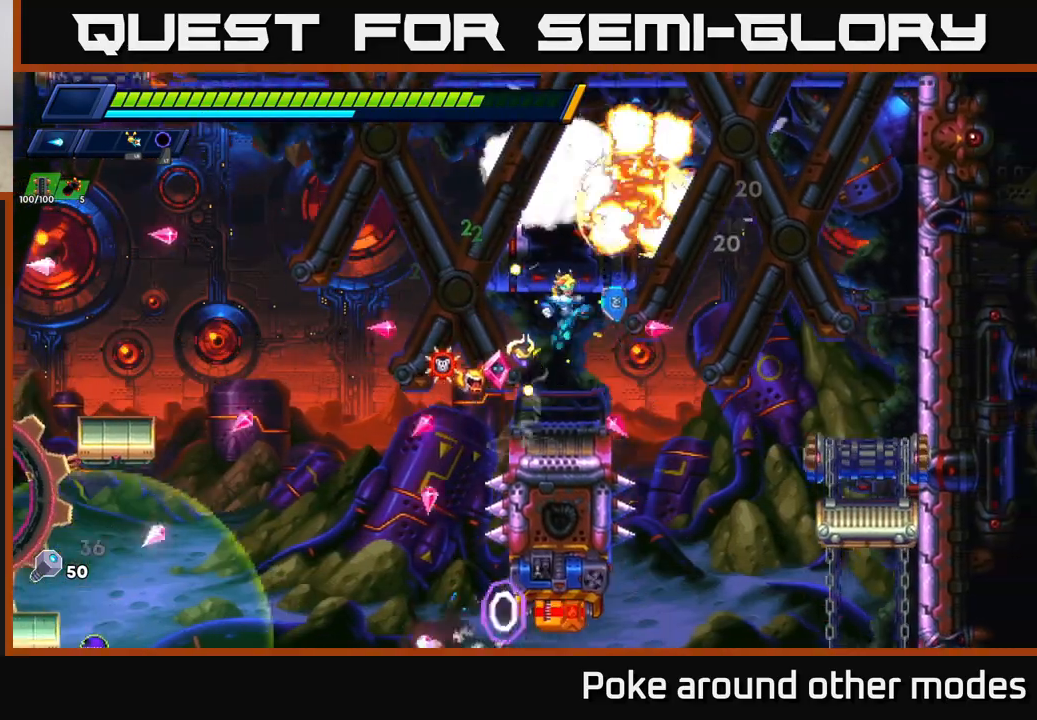
{"buttons": ["X"], "left_stick": "center", "right_stick": "center", "events": [[17, "A", "up"], [150, "left_stick", "left"], [250, "left_stick", "center"], [300, "X", "down"], [367, "X", "up"], [450, "X", "down"]]}
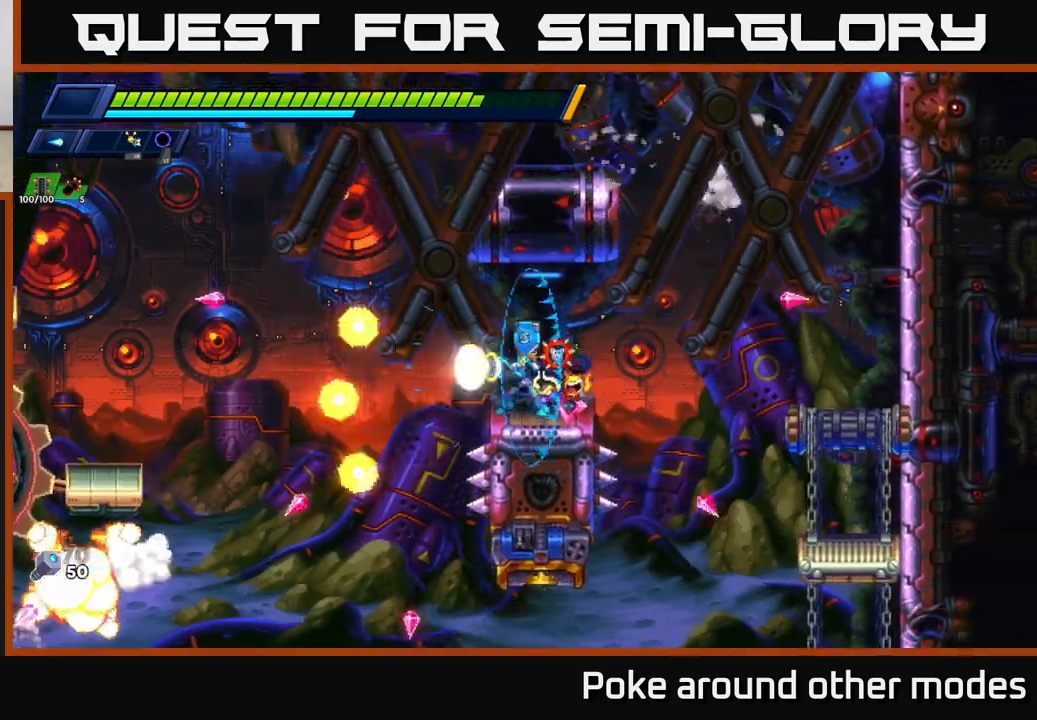
{"buttons": [], "left_stick": "right", "right_stick": "center", "events": [[17, "X", "up"], [100, "X", "down"], [167, "X", "up"], [250, "X", "down"], [317, "left_stick", "right"], [350, "A", "down"], [350, "R2", "down"], [350, "X", "up"], [467, "A", "up"], [500, "R2", "up"]]}
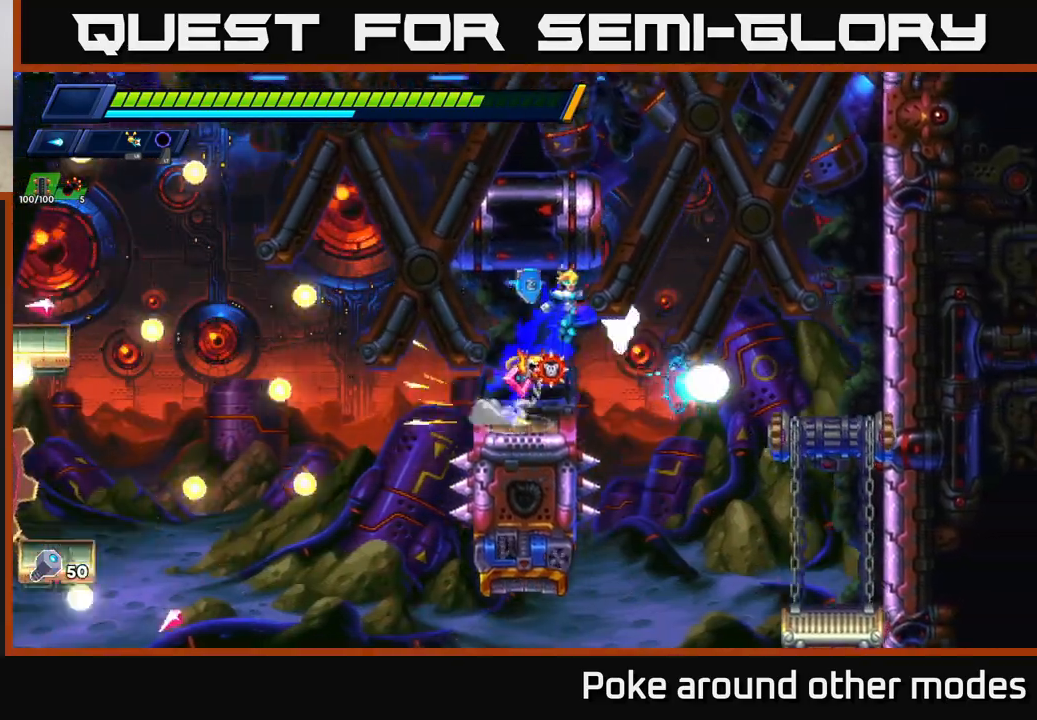
{"buttons": [], "left_stick": "right", "right_stick": "down-left", "events": [[200, "right_stick", "down-left"], [300, "left_stick", "center"], [400, "left_stick", "right"]]}
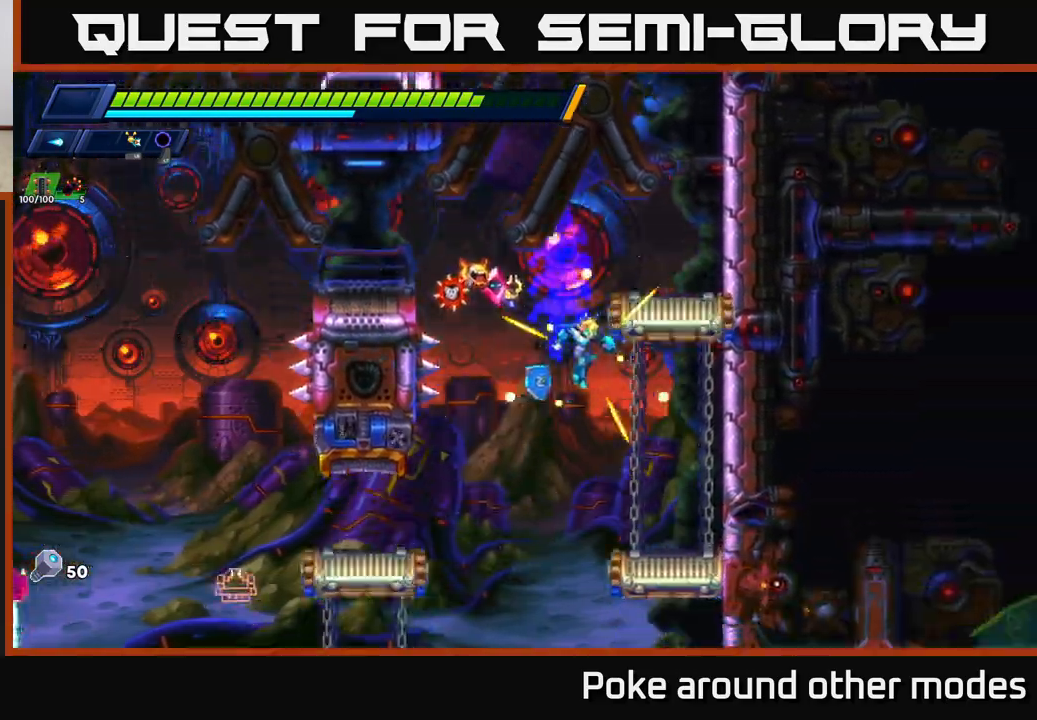
{"buttons": ["A", "X", "R2"], "left_stick": "left", "right_stick": "center", "events": [[50, "right_stick", "left"], [183, "right_stick", "center"], [267, "left_stick", "left"], [433, "A", "down"], [433, "R2", "down"], [500, "X", "down"]]}
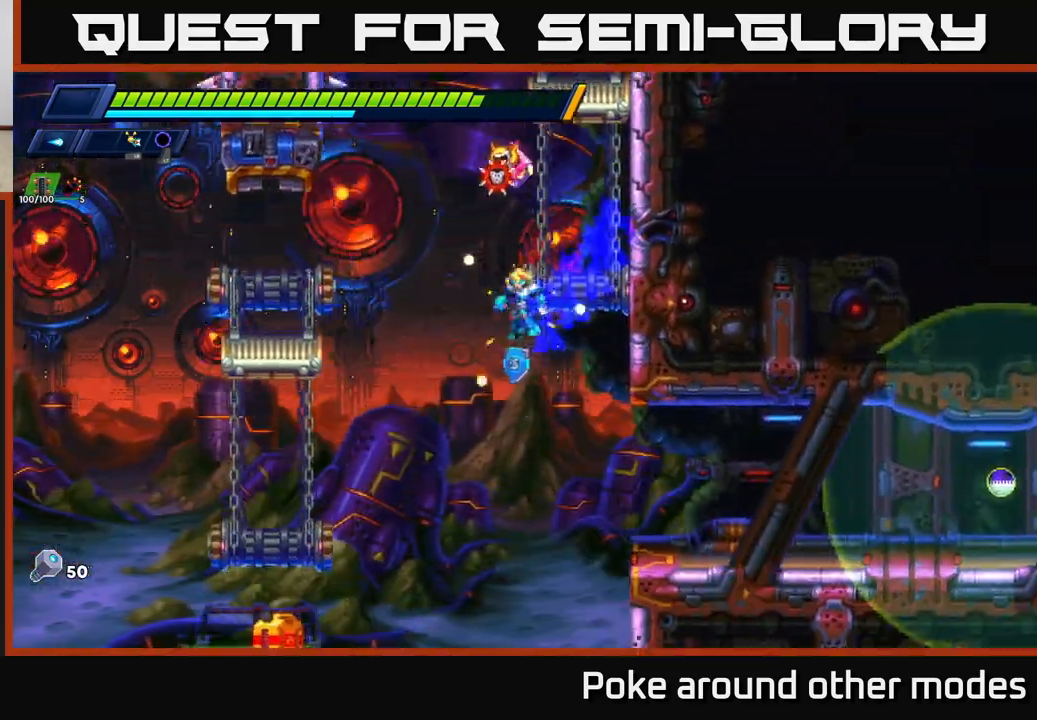
{"buttons": [], "left_stick": "left", "right_stick": "center", "events": [[133, "A", "up"], [133, "R2", "up"], [133, "X", "up"]]}
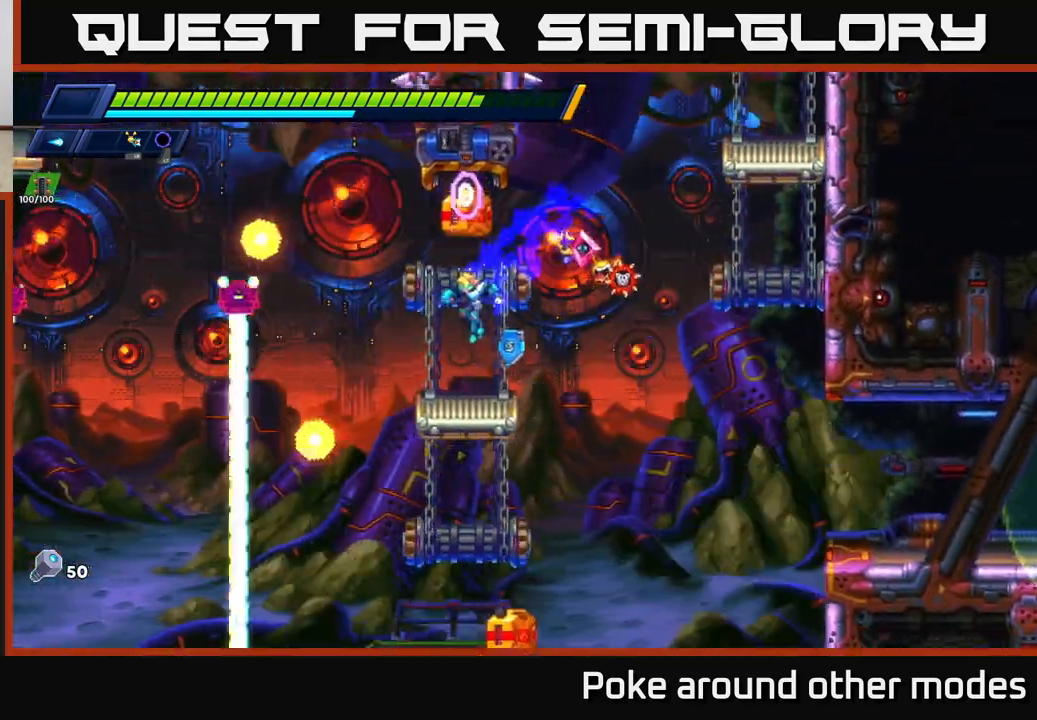
{"buttons": [], "left_stick": "right", "right_stick": "center", "events": [[83, "left_stick", "center"], [133, "left_stick", "right"], [200, "R2", "down"], [250, "A", "down"], [250, "X", "down"], [333, "A", "up"], [333, "X", "up"], [350, "R2", "up"]]}
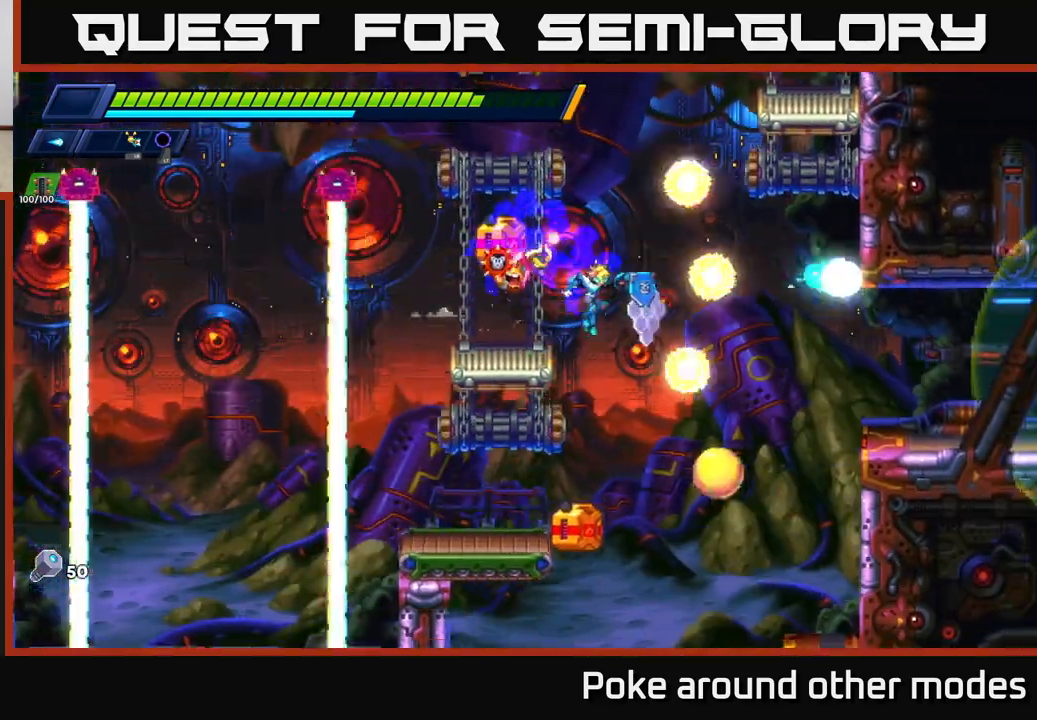
{"buttons": [], "left_stick": "right", "right_stick": "center", "events": [[200, "A", "down"], [200, "R2", "down"], [317, "R2", "up"], [333, "A", "up"]]}
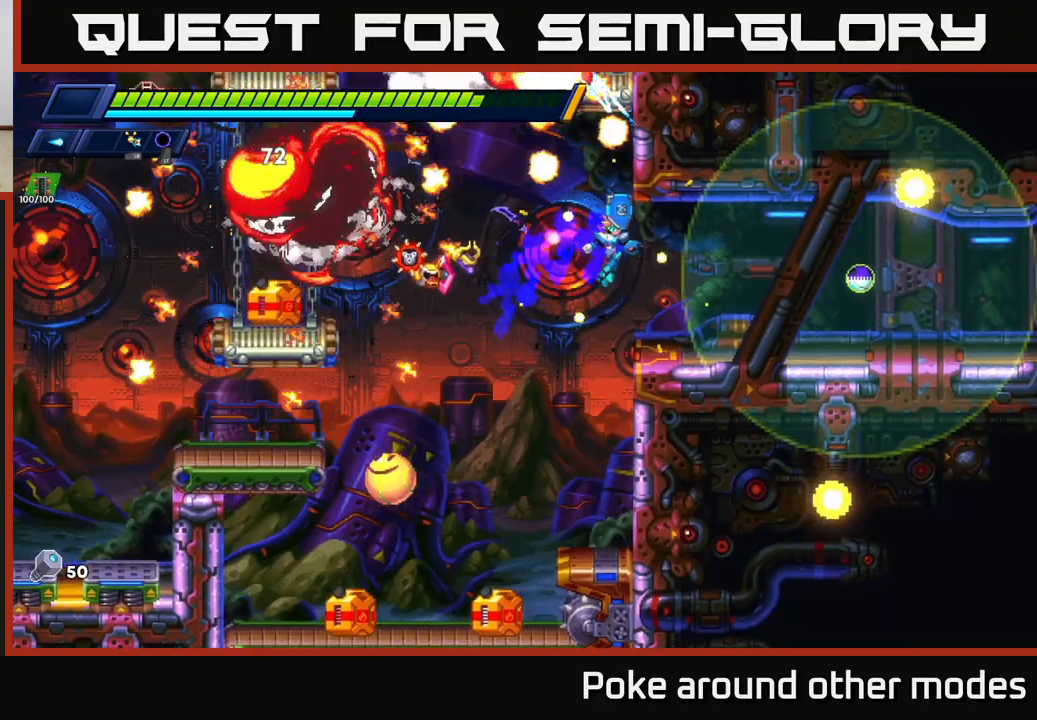
{"buttons": [], "left_stick": "center", "right_stick": "center", "events": [[133, "X", "down"], [167, "left_stick", "center"], [217, "X", "up"], [283, "X", "down"], [350, "X", "up"], [417, "X", "down"], [483, "X", "up"]]}
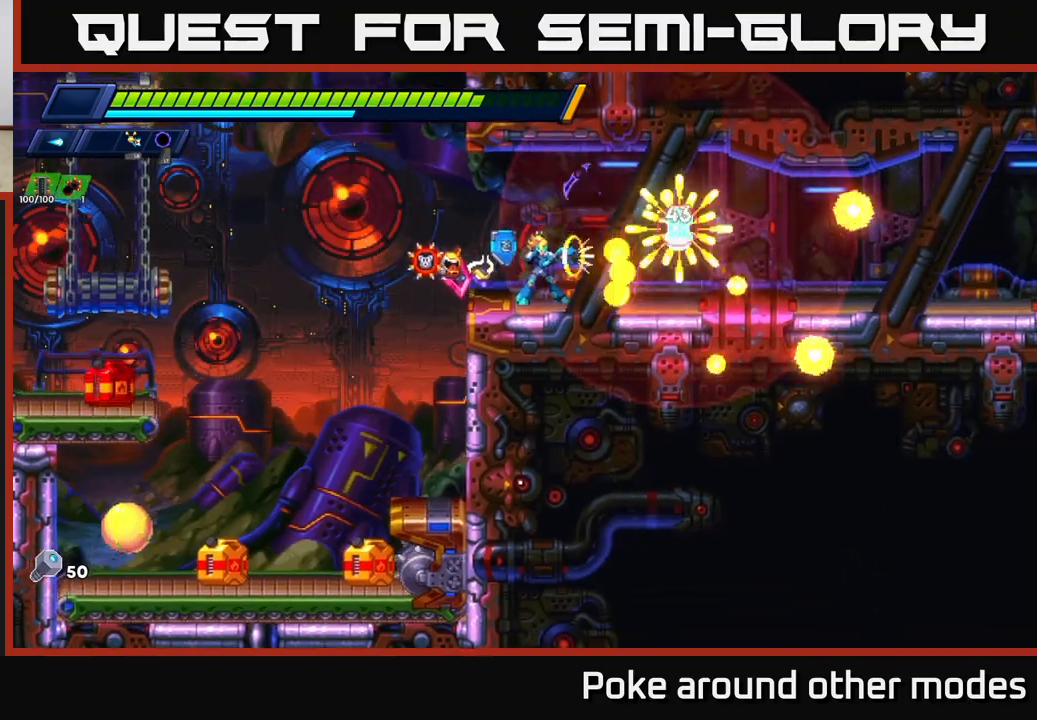
{"buttons": ["A", "R2"], "left_stick": "left", "right_stick": "center", "events": [[50, "X", "down"], [67, "left_stick", "left"], [133, "X", "up"], [150, "R2", "down"], [267, "A", "down"]]}
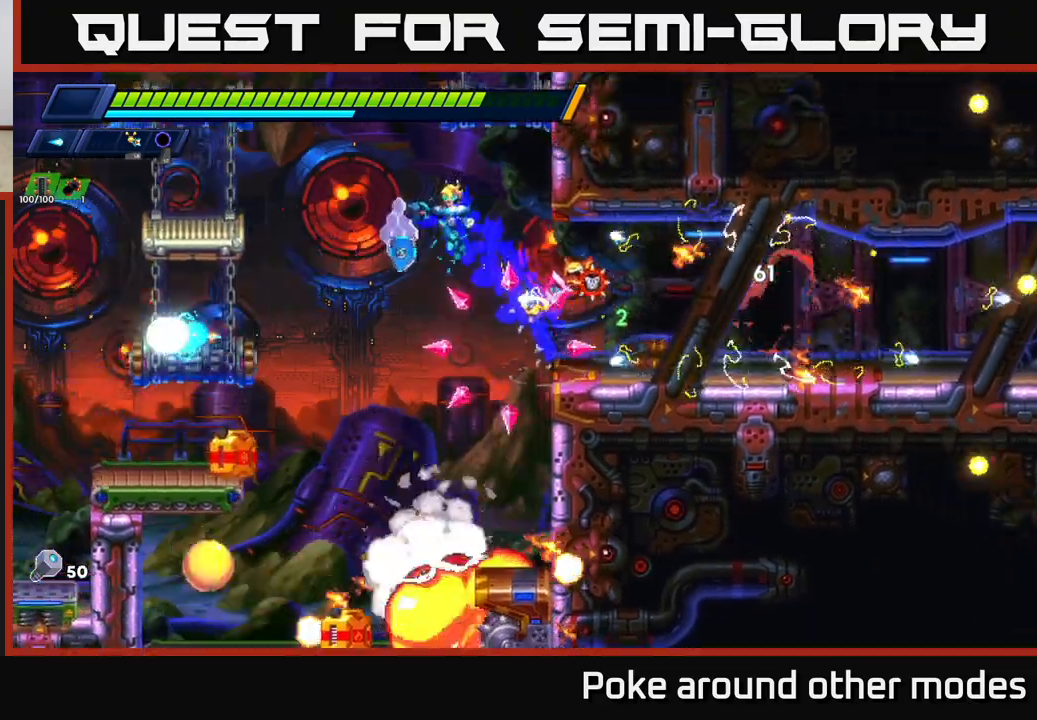
{"buttons": [], "left_stick": "left", "right_stick": "center", "events": [[83, "A", "up"], [83, "R2", "up"], [133, "left_stick", "right"], [233, "A", "down"], [250, "R2", "down"], [350, "A", "up"], [350, "R2", "up"], [367, "left_stick", "left"]]}
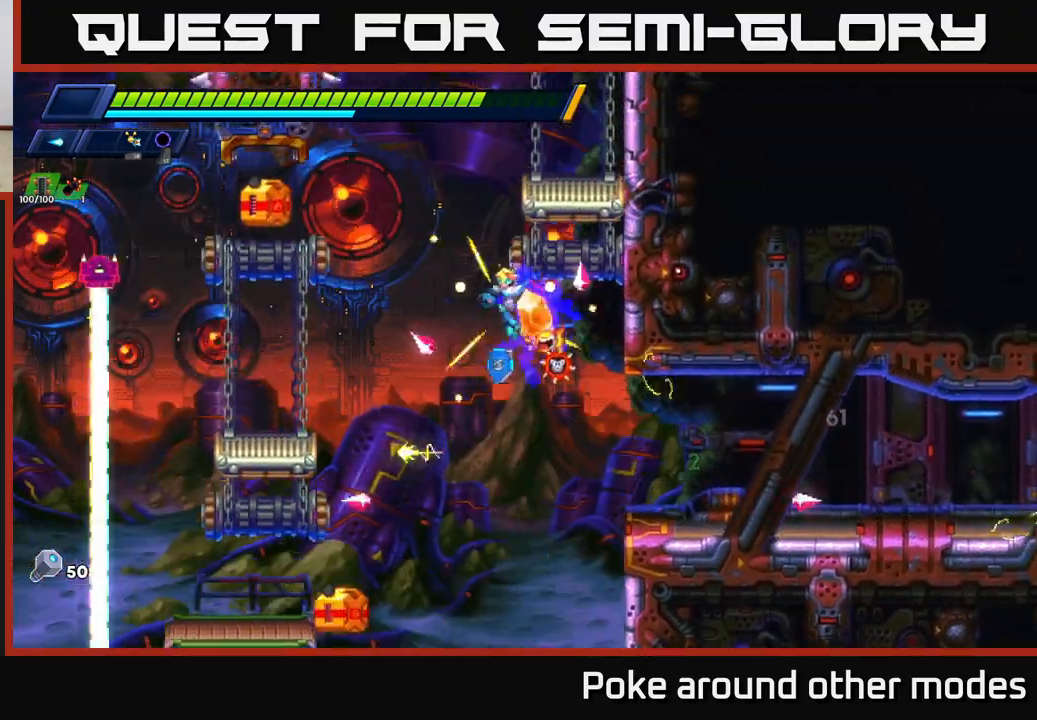
{"buttons": [], "left_stick": "left", "right_stick": "center", "events": [[67, "left_stick", "right"], [483, "left_stick", "left"]]}
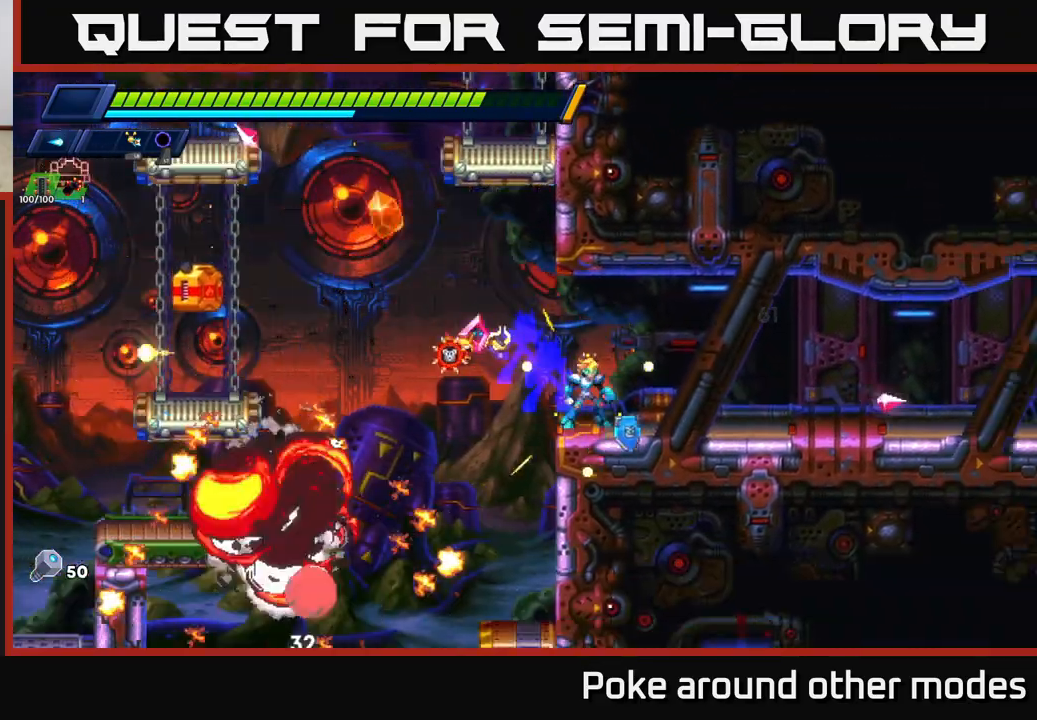
{"buttons": ["X"], "left_stick": "center", "right_stick": "center", "events": [[50, "X", "down"], [133, "X", "up"], [183, "left_stick", "center"], [283, "X", "down"], [367, "X", "up"], [467, "X", "down"]]}
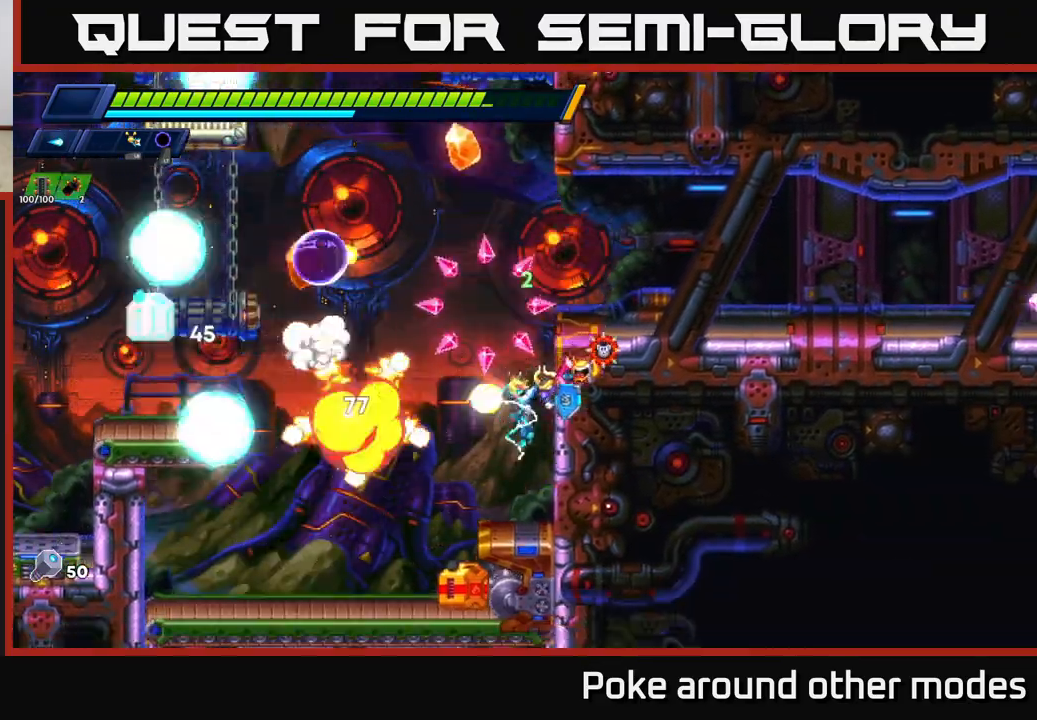
{"buttons": ["A"], "left_stick": "center", "right_stick": "center", "events": [[50, "X", "up"], [133, "X", "down"], [233, "X", "up"], [300, "A", "down"], [300, "X", "down"], [483, "X", "up"]]}
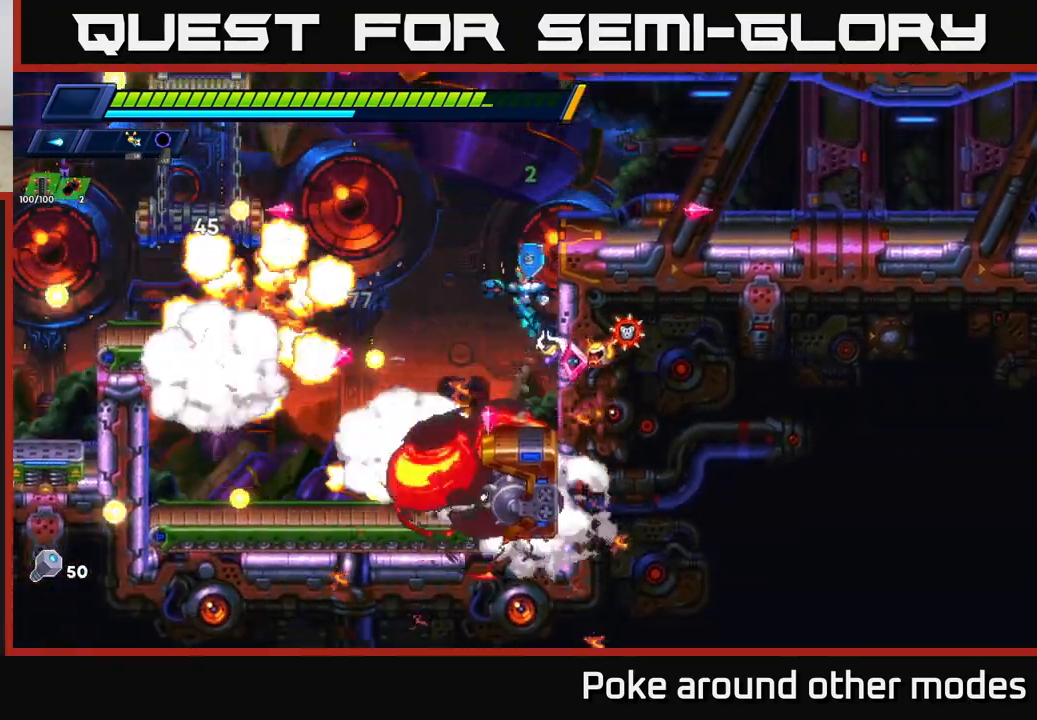
{"buttons": ["A", "X"], "left_stick": "left", "right_stick": "center", "events": [[100, "A", "up"], [150, "left_stick", "left"], [233, "X", "down"], [350, "X", "up"], [450, "X", "down"], [483, "A", "down"]]}
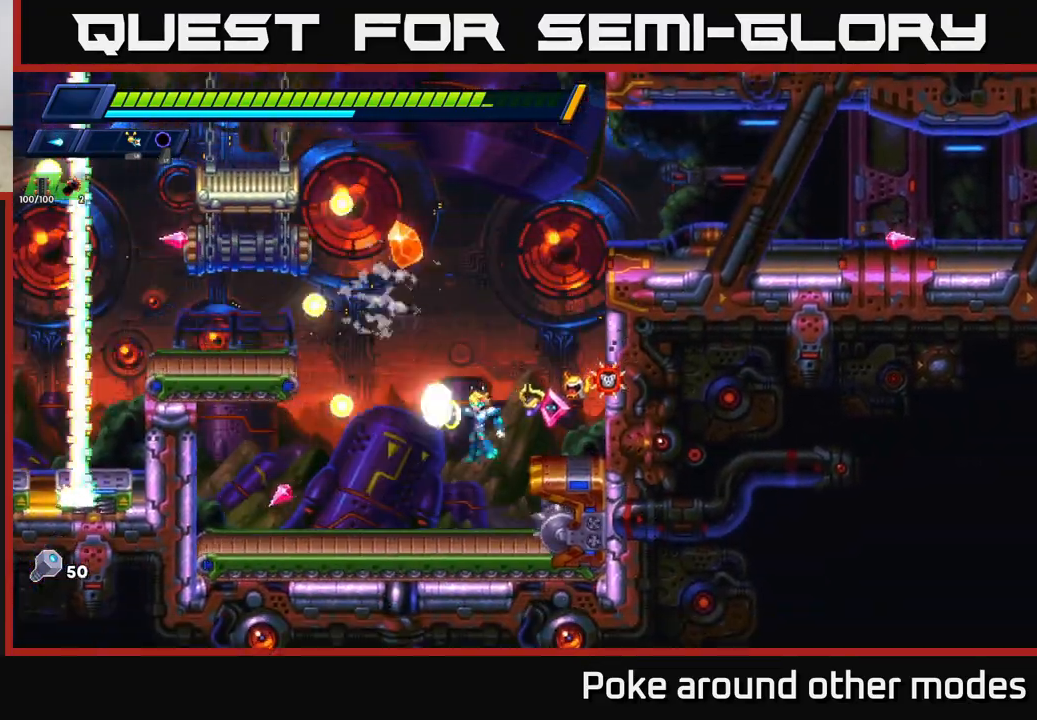
{"buttons": ["A", "X", "R2"], "left_stick": "left", "right_stick": "center", "events": [[33, "X", "up"], [133, "R2", "down"], [150, "X", "down"], [200, "A", "up"], [217, "R2", "up"], [217, "left_stick", "center"], [283, "X", "up"], [283, "left_stick", "left"], [417, "A", "down"], [417, "R2", "down"], [450, "X", "down"]]}
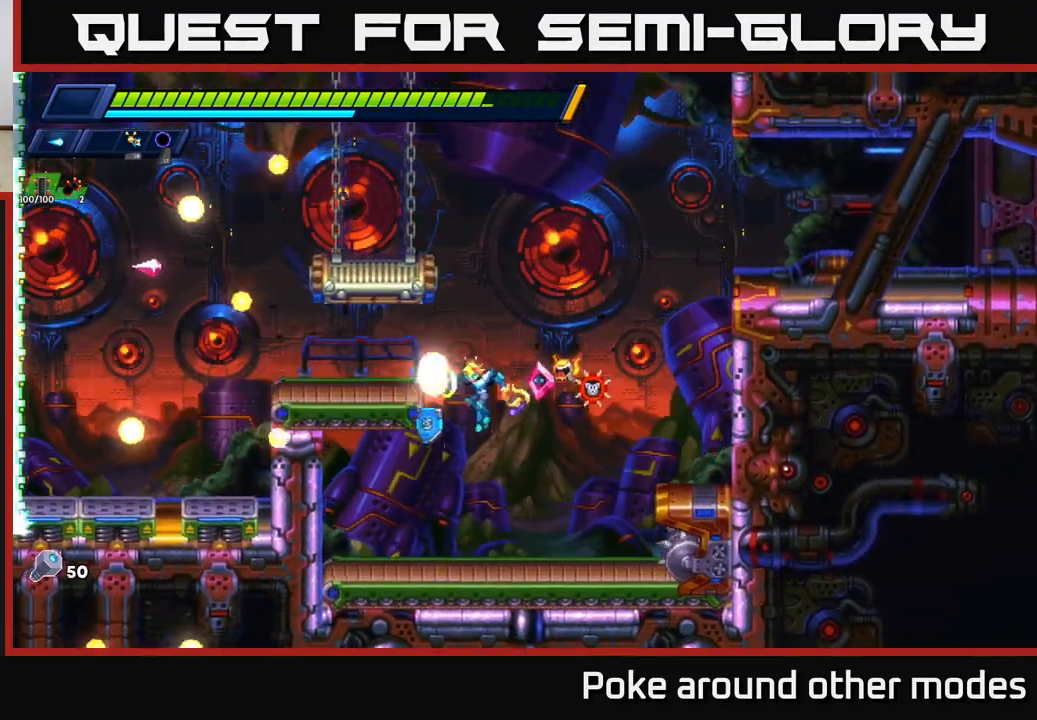
{"buttons": [], "left_stick": "center", "right_stick": "center", "events": [[67, "X", "up"], [83, "R2", "up"], [150, "A", "up"], [267, "A", "down"], [333, "R2", "down"], [417, "R2", "up"], [433, "left_stick", "center"], [450, "A", "up"]]}
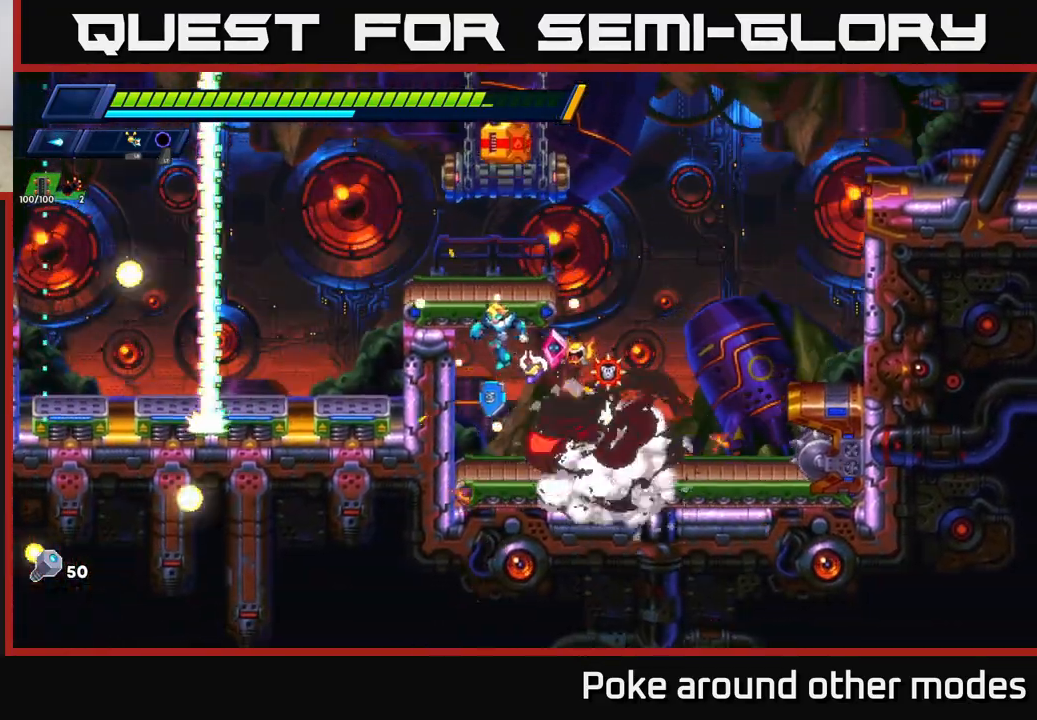
{"buttons": ["A", "R2"], "left_stick": "right", "right_stick": "center", "events": [[250, "left_stick", "right"], [333, "R2", "down"], [433, "A", "down"]]}
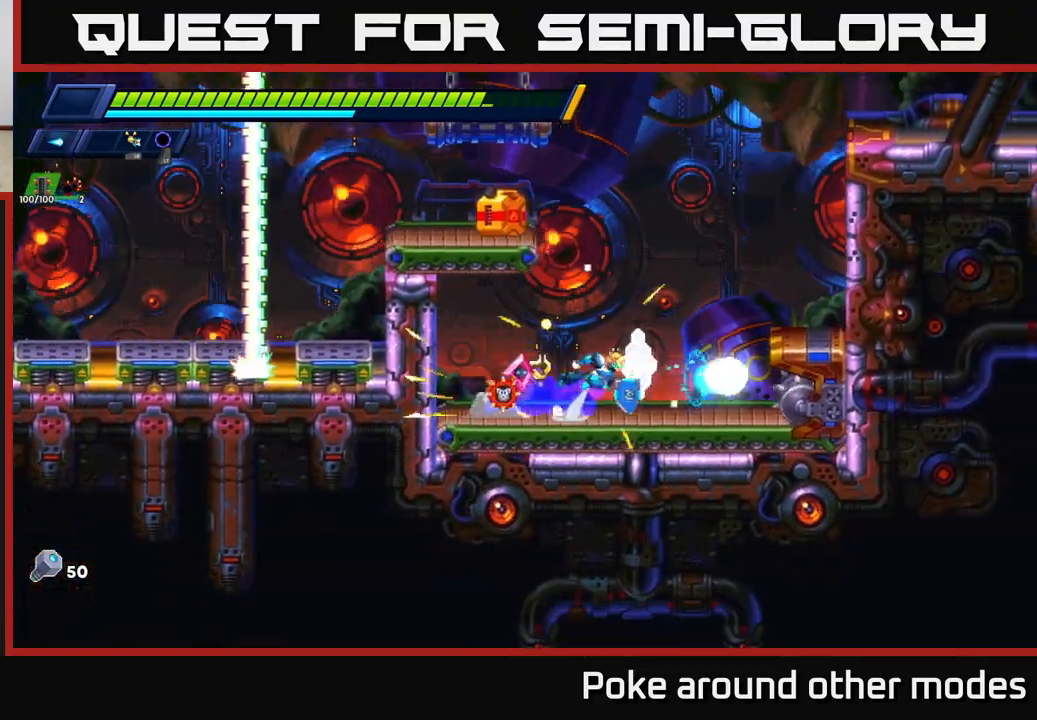
{"buttons": ["A", "R2"], "left_stick": "right", "right_stick": "center", "events": [[133, "A", "up"], [183, "A", "down"], [383, "A", "up"], [450, "A", "down"]]}
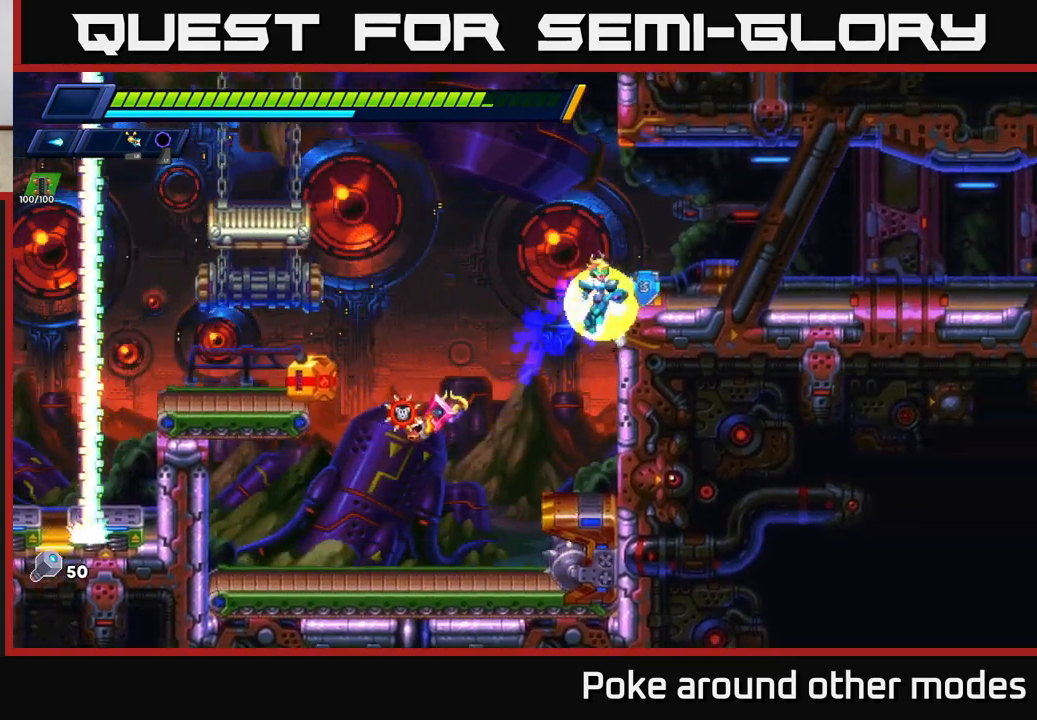
{"buttons": [], "left_stick": "right", "right_stick": "center", "events": [[117, "A", "up"], [117, "X", "down"], [150, "R2", "up"], [233, "X", "up"], [300, "X", "down"], [433, "X", "up"]]}
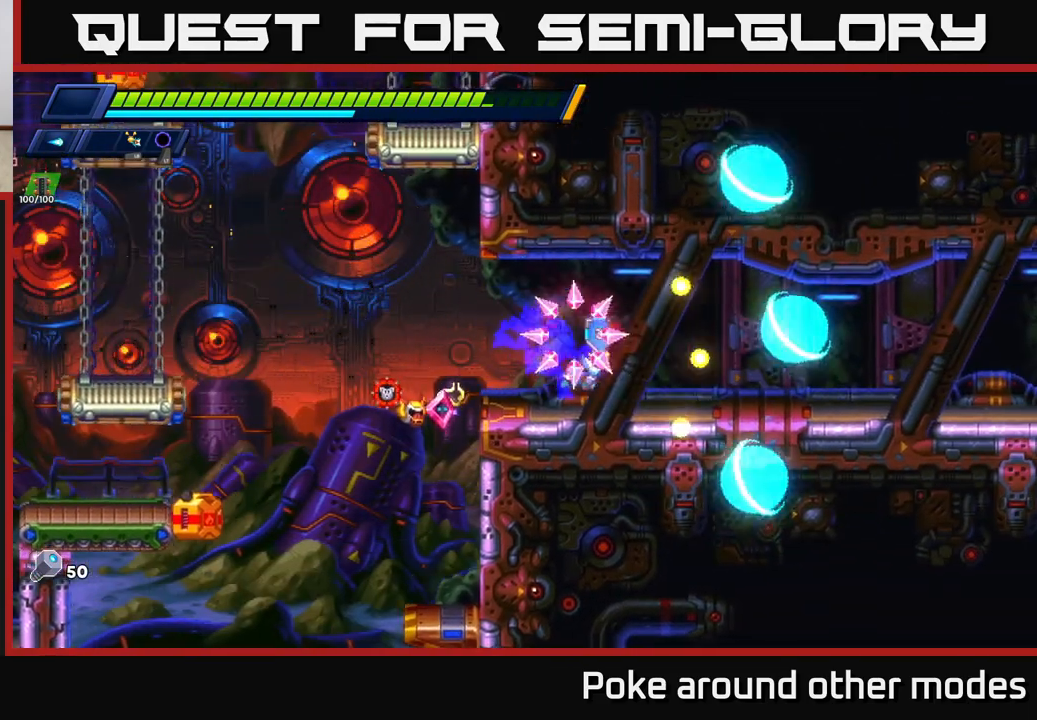
{"buttons": ["A", "X", "R2"], "left_stick": "right", "right_stick": "center", "events": [[50, "R2", "down"], [150, "R2", "up"], [233, "R2", "down"], [400, "X", "down"], [483, "A", "down"]]}
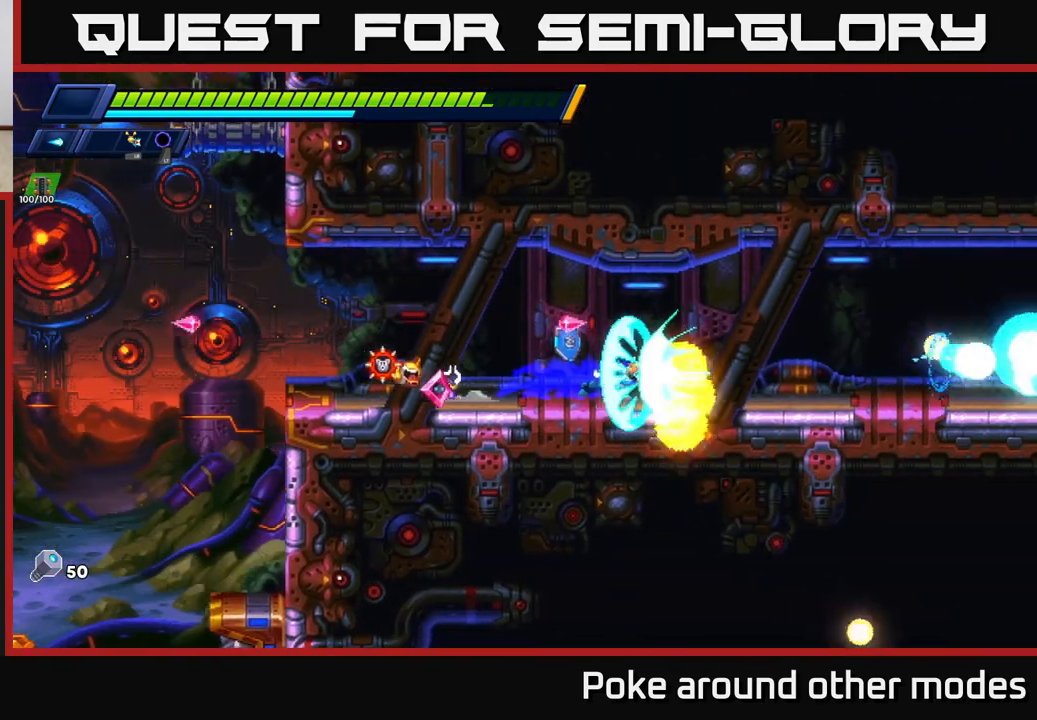
{"buttons": ["R2"], "left_stick": "right", "right_stick": "center", "events": [[33, "X", "up"], [133, "R2", "up"], [150, "A", "up"], [150, "X", "down"], [250, "X", "up"], [333, "X", "down"], [467, "X", "up"], [500, "R2", "down"]]}
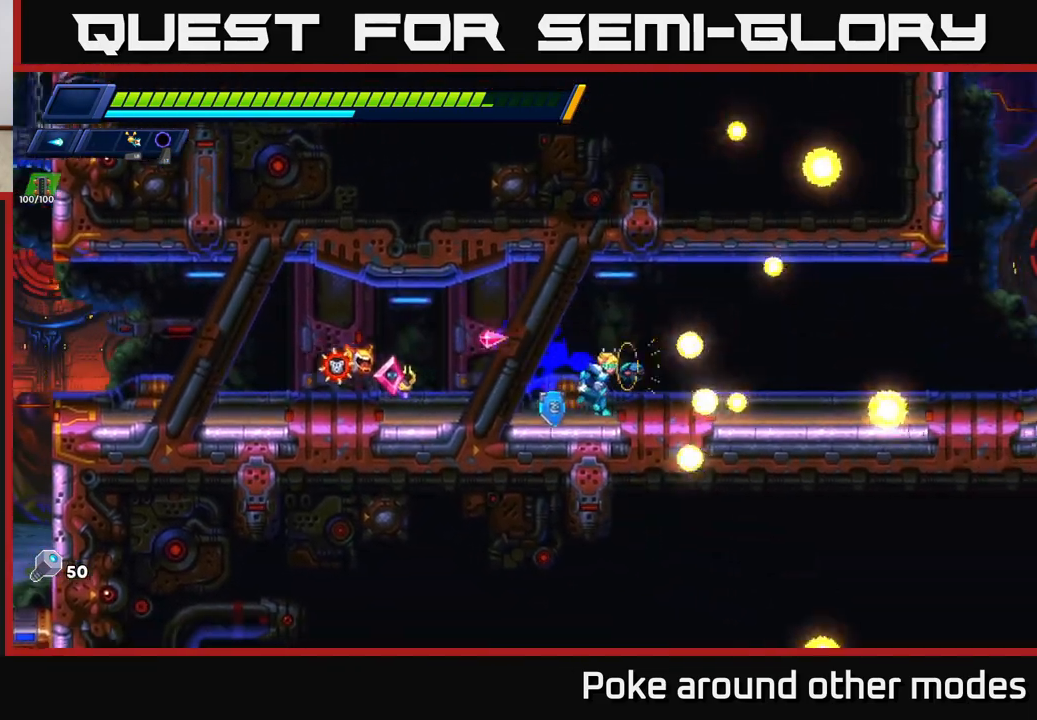
{"buttons": ["X"], "left_stick": "right", "right_stick": "center", "events": [[117, "A", "down"], [150, "X", "down"], [233, "X", "up"], [300, "A", "up"], [333, "X", "down"], [417, "R2", "up"], [450, "X", "up"], [500, "X", "down"]]}
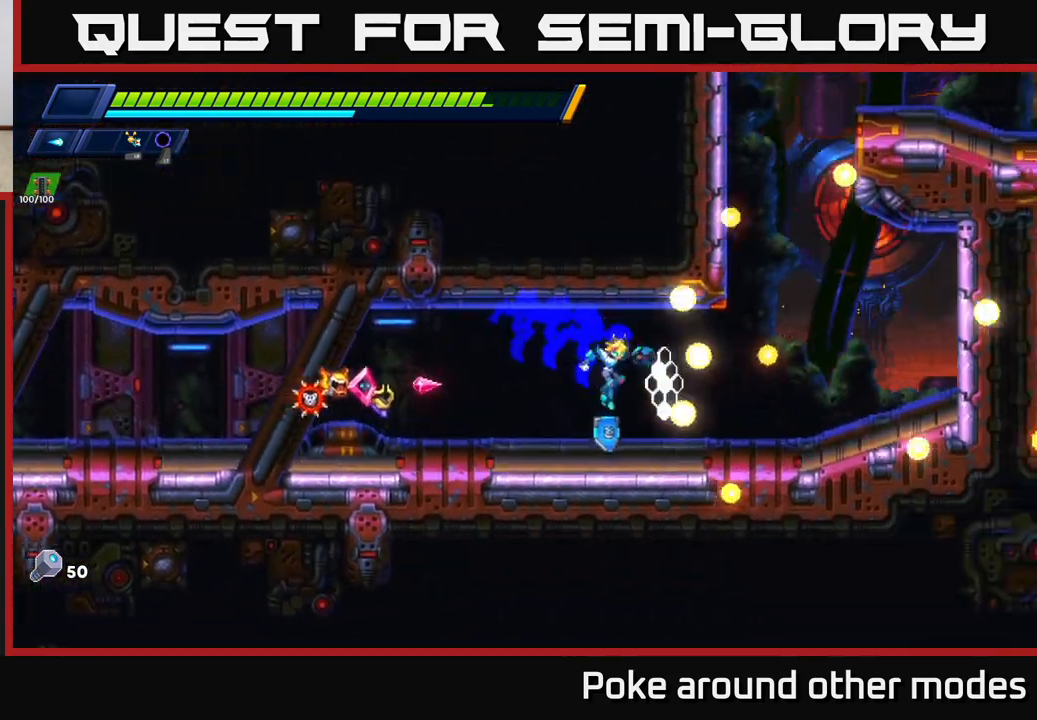
{"buttons": ["A", "X", "R2"], "left_stick": "right", "right_stick": "center", "events": [[50, "R2", "down"], [100, "R2", "up"], [117, "X", "up"], [183, "R2", "down"], [200, "X", "down"], [267, "A", "down"], [300, "X", "up"], [433, "A", "up"], [483, "A", "down"], [483, "X", "down"]]}
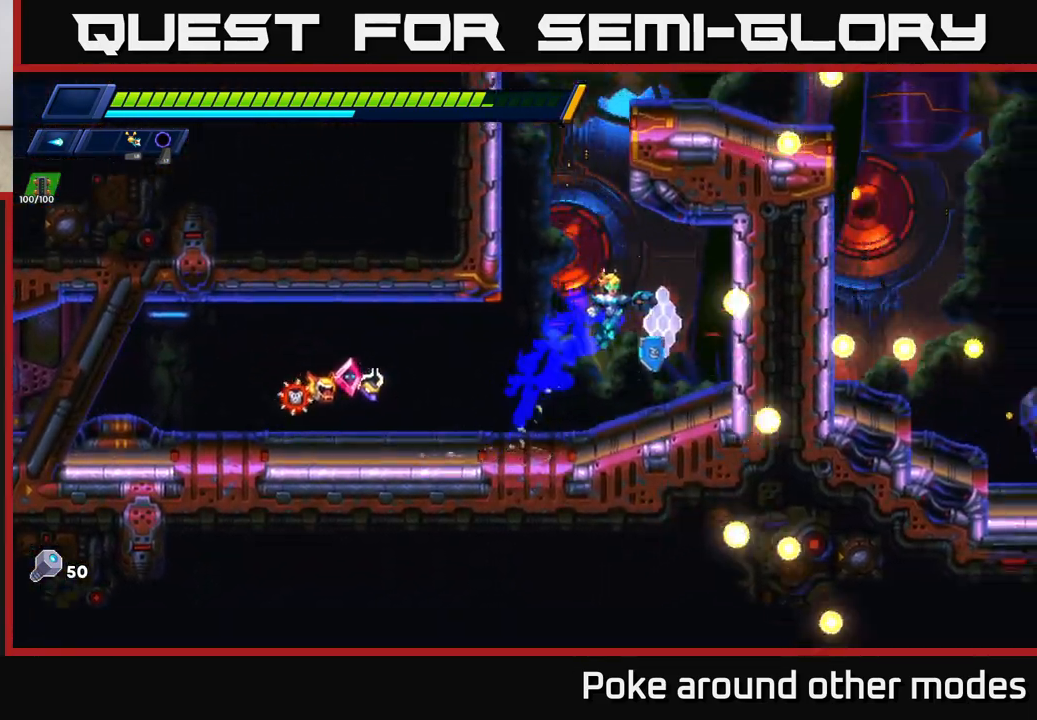
{"buttons": ["R2"], "left_stick": "left", "right_stick": "center", "events": [[100, "X", "up"], [117, "R2", "up"], [133, "A", "up"], [133, "left_stick", "up"], [217, "left_stick", "right"], [300, "R2", "down"], [333, "A", "down"], [333, "left_stick", "left"], [500, "A", "up"]]}
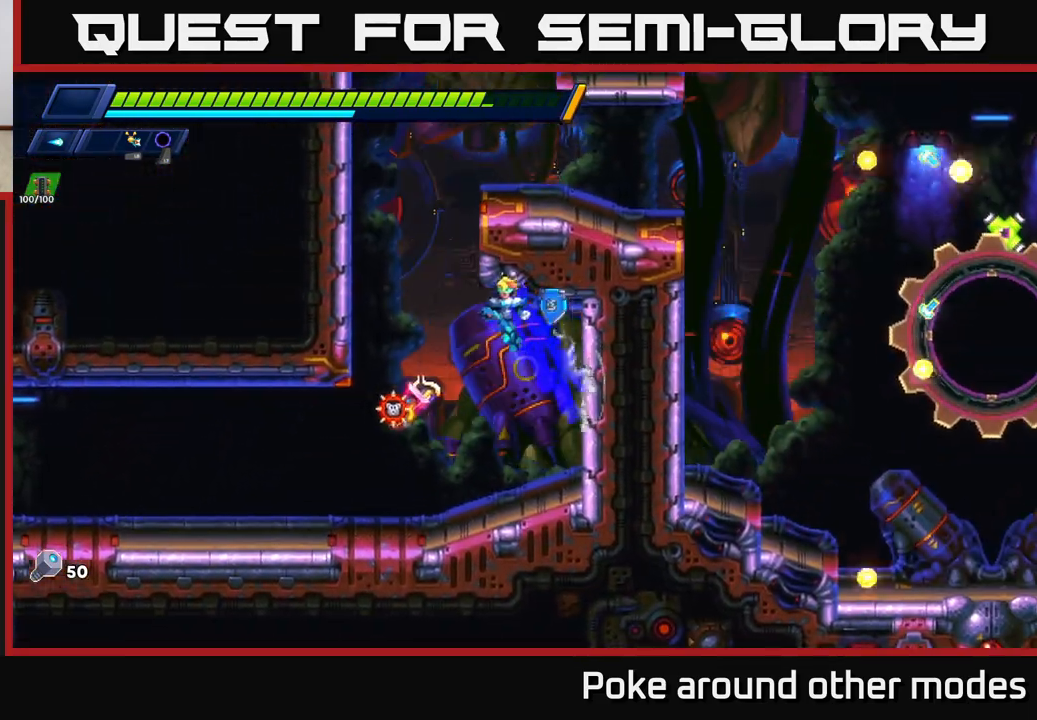
{"buttons": ["A", "X", "R2"], "left_stick": "left", "right_stick": "center", "events": [[100, "A", "down"], [300, "A", "up"], [450, "A", "down"], [500, "X", "down"]]}
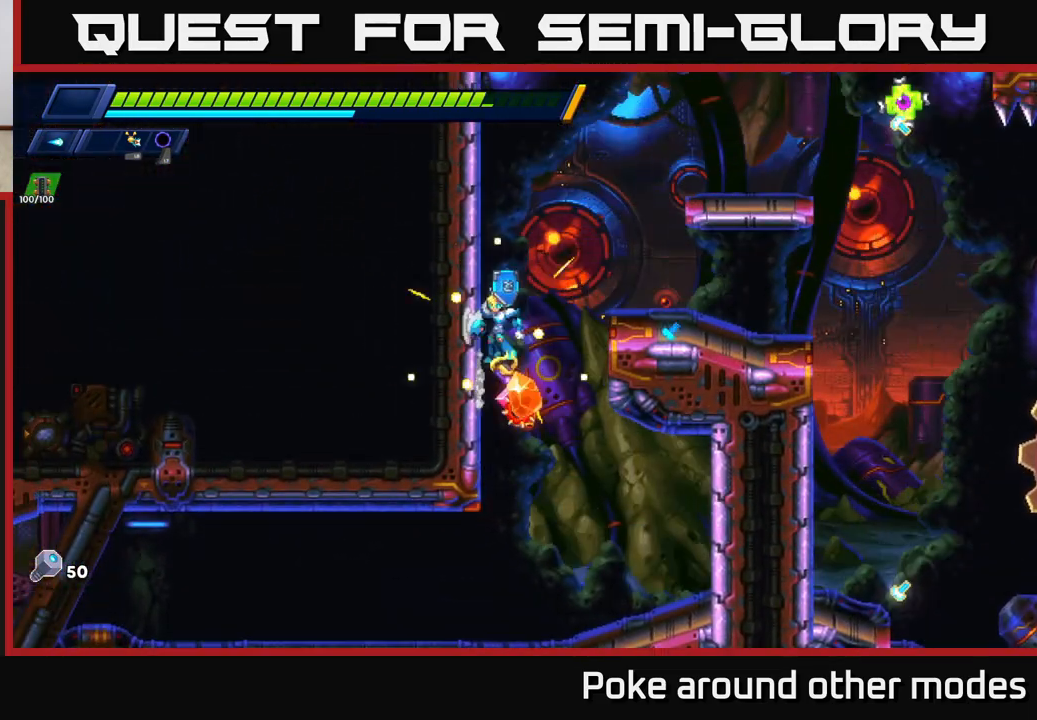
{"buttons": ["X"], "left_stick": "center", "right_stick": "center", "events": [[17, "left_stick", "right"], [100, "X", "up"], [117, "A", "up"], [133, "R2", "up"], [200, "A", "down"], [200, "X", "down"], [250, "A", "up"], [300, "X", "up"], [367, "X", "down"], [383, "left_stick", "center"], [433, "X", "up"], [500, "X", "down"]]}
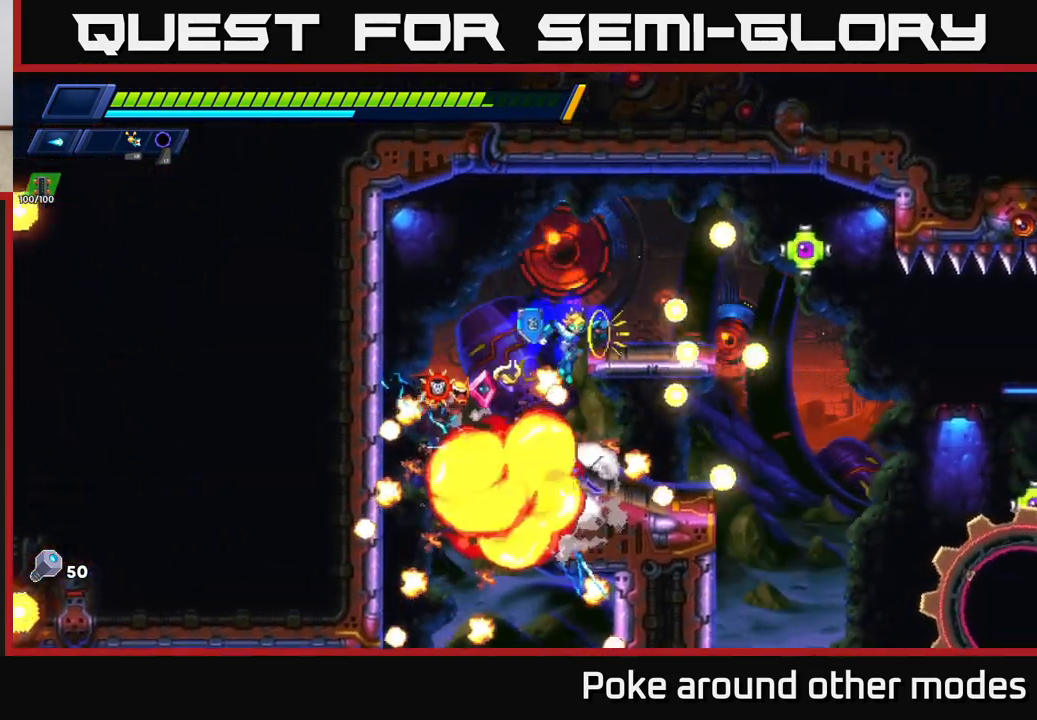
{"buttons": ["A", "X", "R2"], "left_stick": "center", "right_stick": "center", "events": [[83, "X", "up"], [167, "X", "down"], [300, "A", "down"], [300, "R2", "down"], [417, "X", "up"], [500, "X", "down"]]}